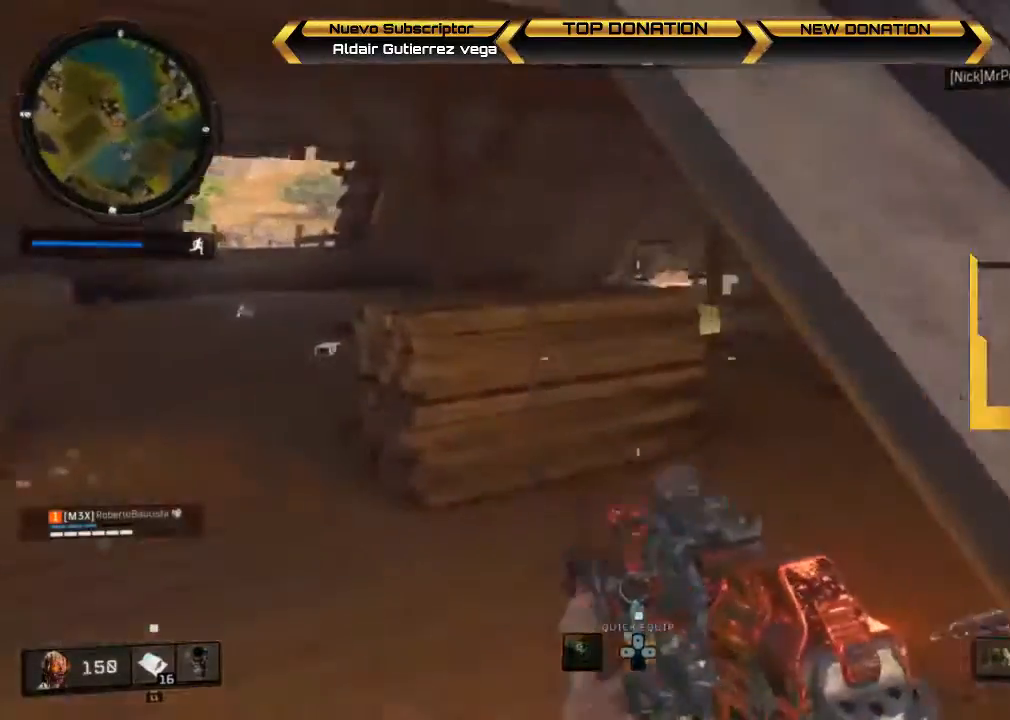
Gameplay with a controller (PlayStation layout); each line is a JSON object with the inputs held at the frame after it (dt_ms = milliseconds from this image to that frame). "events" lists button and stick changes between this image and that frame as [ms after this image, input, new state], when the widget could be followed in between.
{"dt_ms": 500, "buttons": [], "left_stick": "right", "right_stick": "down-right", "events": [[33, "L3", "up"], [33, "left_stick", "left"], [200, "right_stick", "center"], [300, "left_stick", "up"], [433, "right_stick", "down-right"], [500, "left_stick", "right"]]}
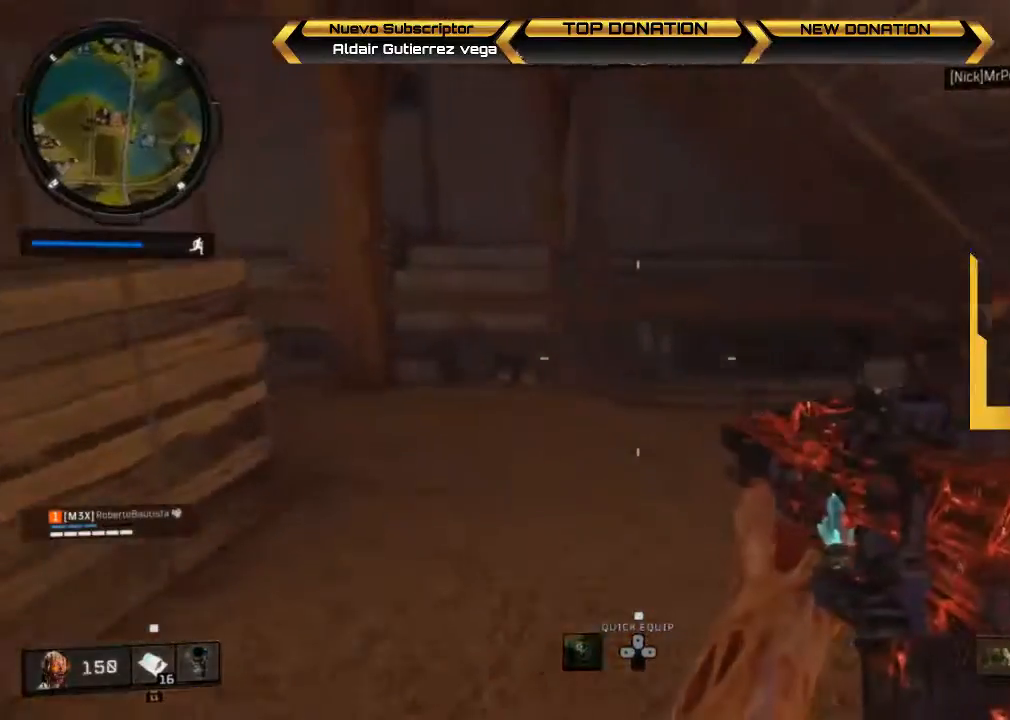
{"dt_ms": 500, "buttons": ["L2", "R2"], "left_stick": "down-left", "right_stick": "up-right", "events": [[33, "right_stick", "right"], [67, "left_stick", "down"], [167, "L2", "down"], [167, "R2", "down"], [200, "left_stick", "left"], [233, "right_stick", "up-left"], [433, "left_stick", "down-left"], [467, "right_stick", "up-right"]]}
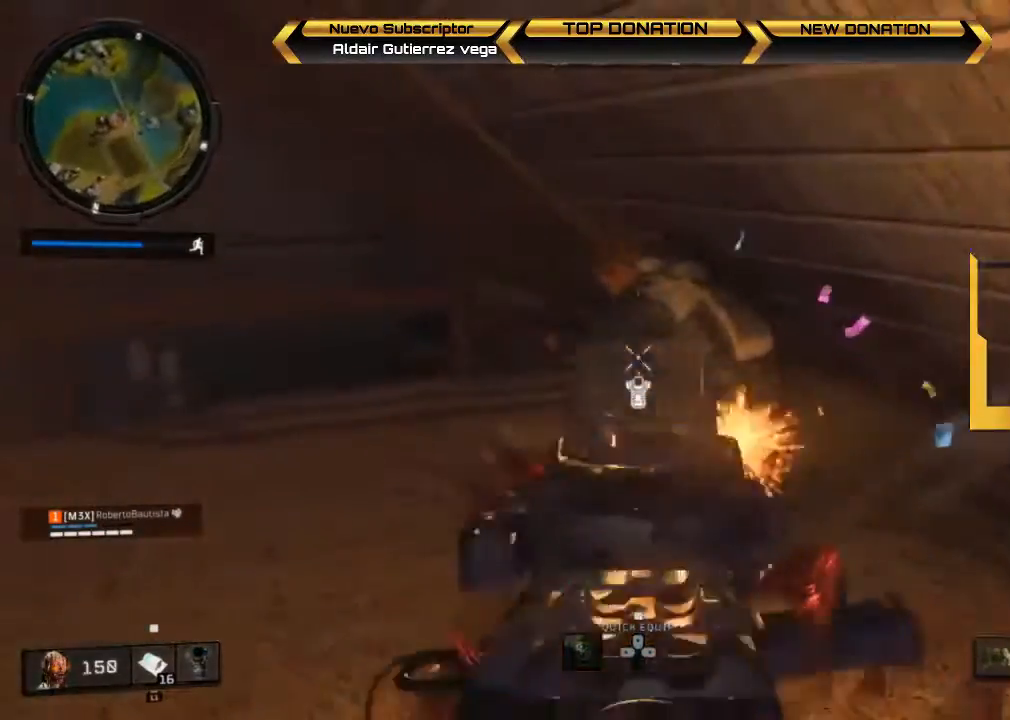
{"dt_ms": 1000, "buttons": [], "left_stick": "up-right", "right_stick": "center"}
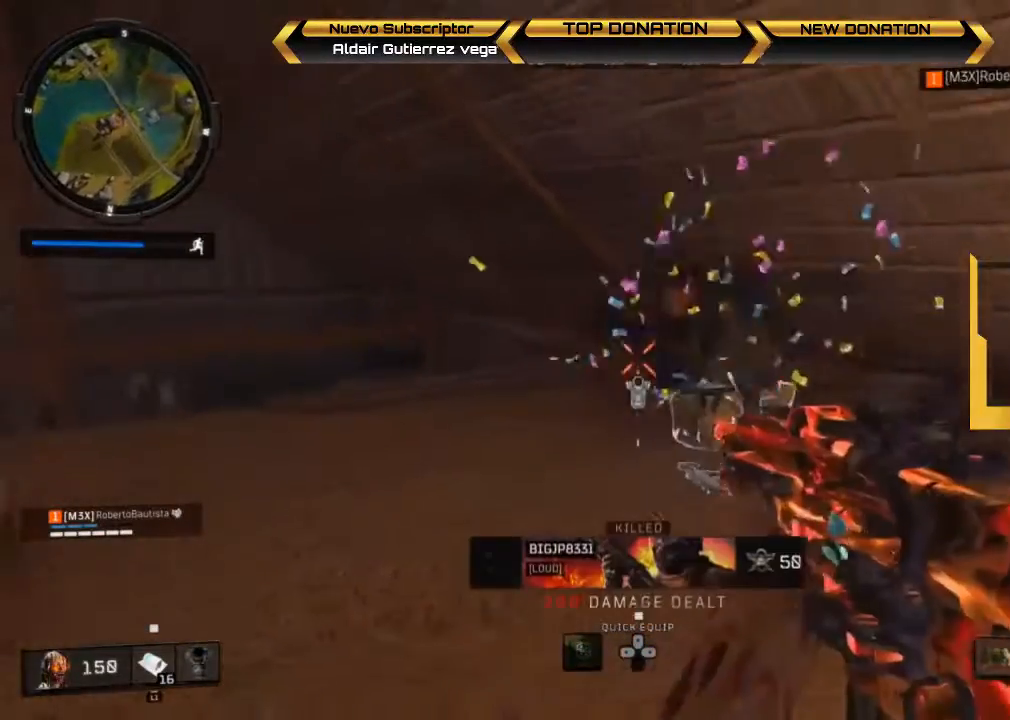
{"dt_ms": 500, "buttons": [], "left_stick": "up", "right_stick": "down-right", "events": [[200, "left_stick", "up"], [467, "right_stick", "down-right"]]}
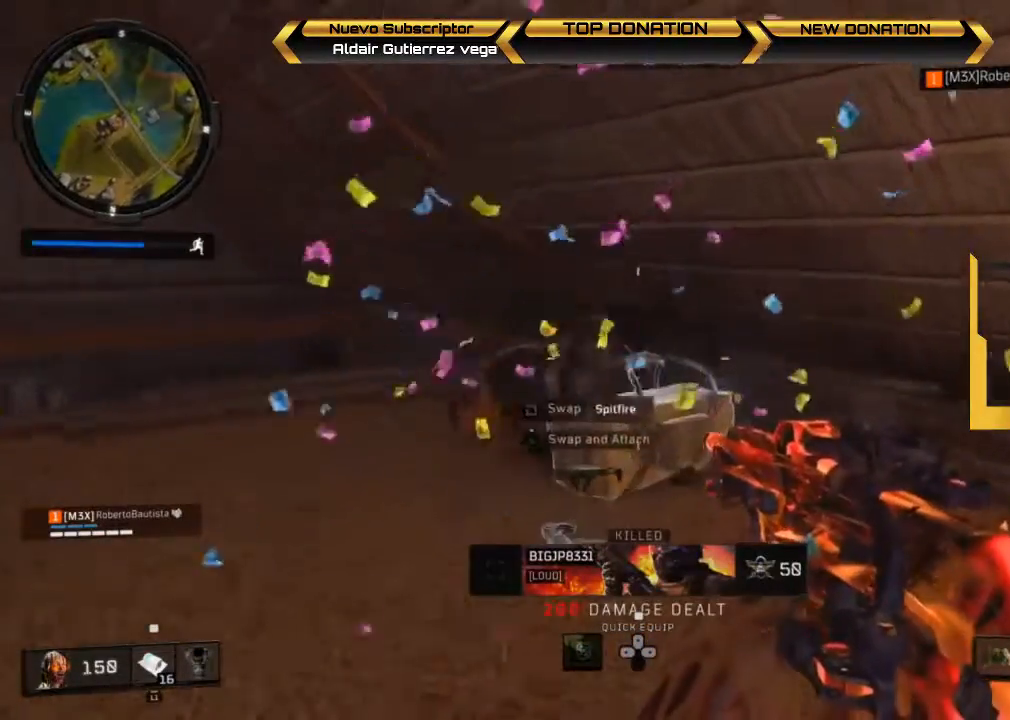
{"dt_ms": 500, "buttons": [], "left_stick": "left", "right_stick": "right", "events": [[67, "left_stick", "up-left"], [167, "left_stick", "left"], [400, "right_stick", "right"]]}
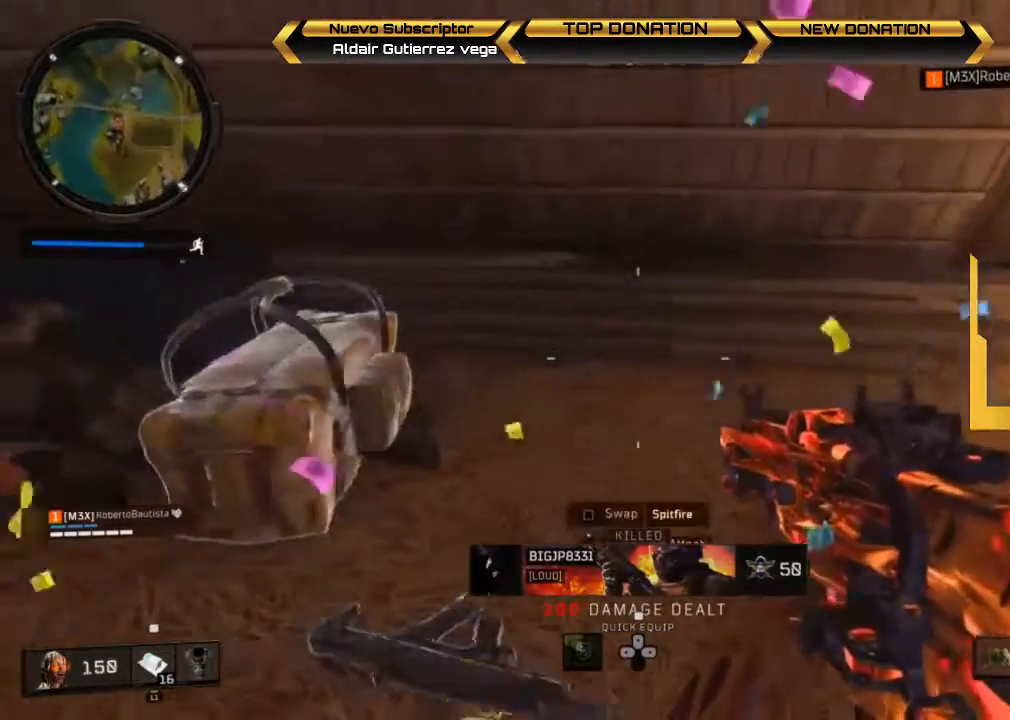
{"dt_ms": 500, "buttons": [], "left_stick": "center", "right_stick": "center", "events": [[367, "left_stick", "center"], [433, "right_stick", "center"]]}
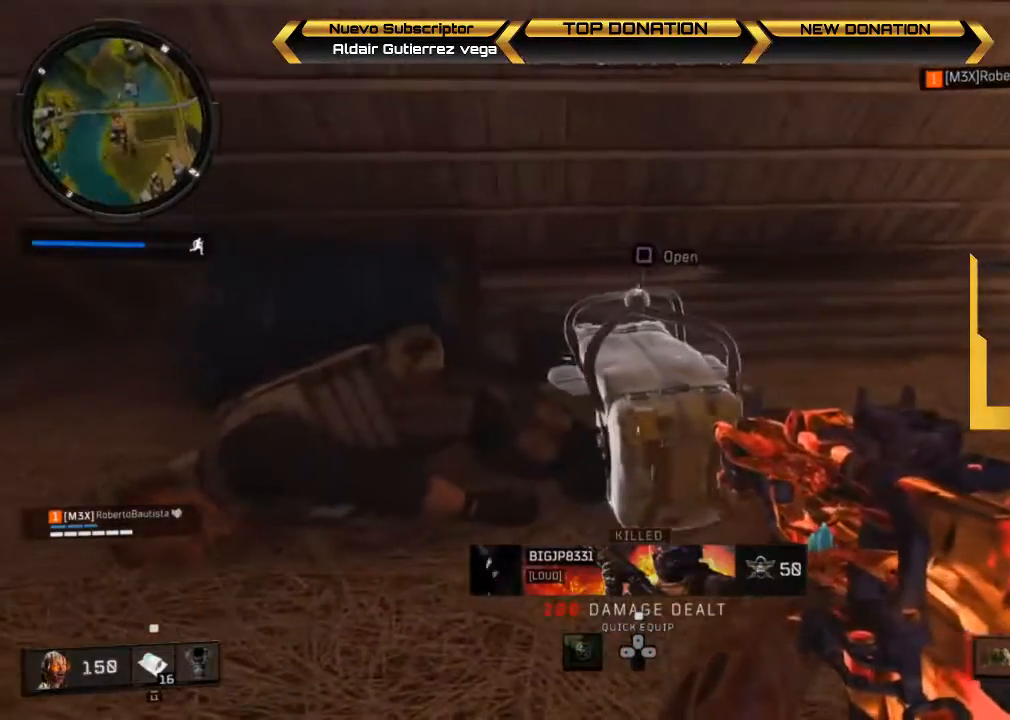
{"dt_ms": 500, "buttons": [], "left_stick": "center", "right_stick": "center", "events": [[67, "SQUARE", "down"], [167, "SQUARE", "up"]]}
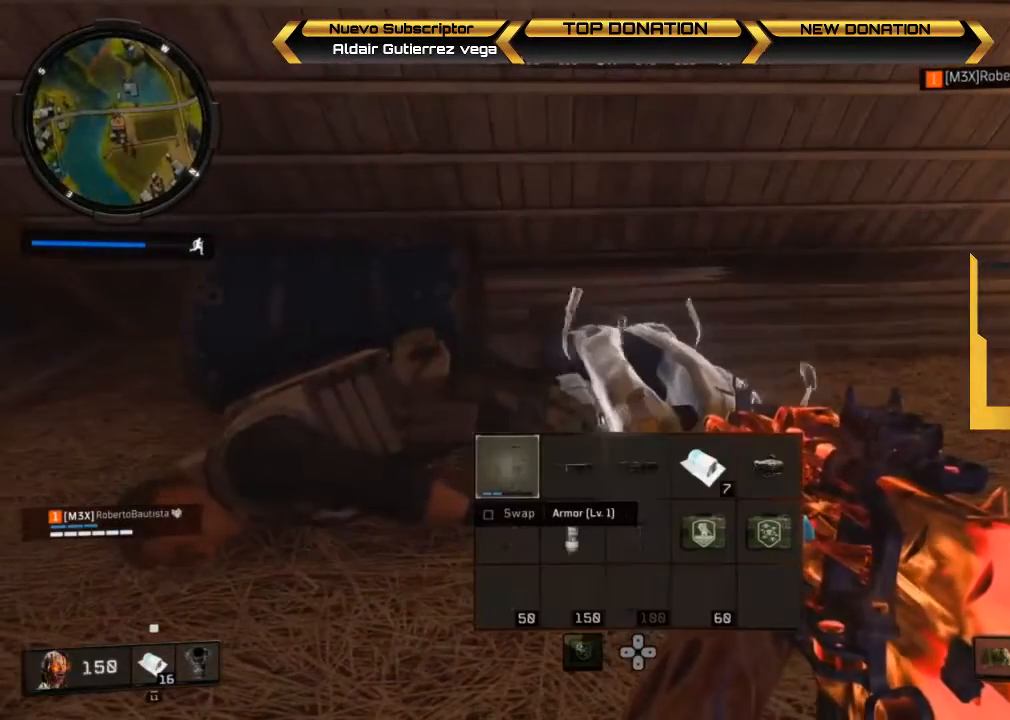
{"dt_ms": 500, "buttons": ["DPAD_RIGHT"], "left_stick": "center", "right_stick": "center", "events": [[433, "DPAD_RIGHT", "down"]]}
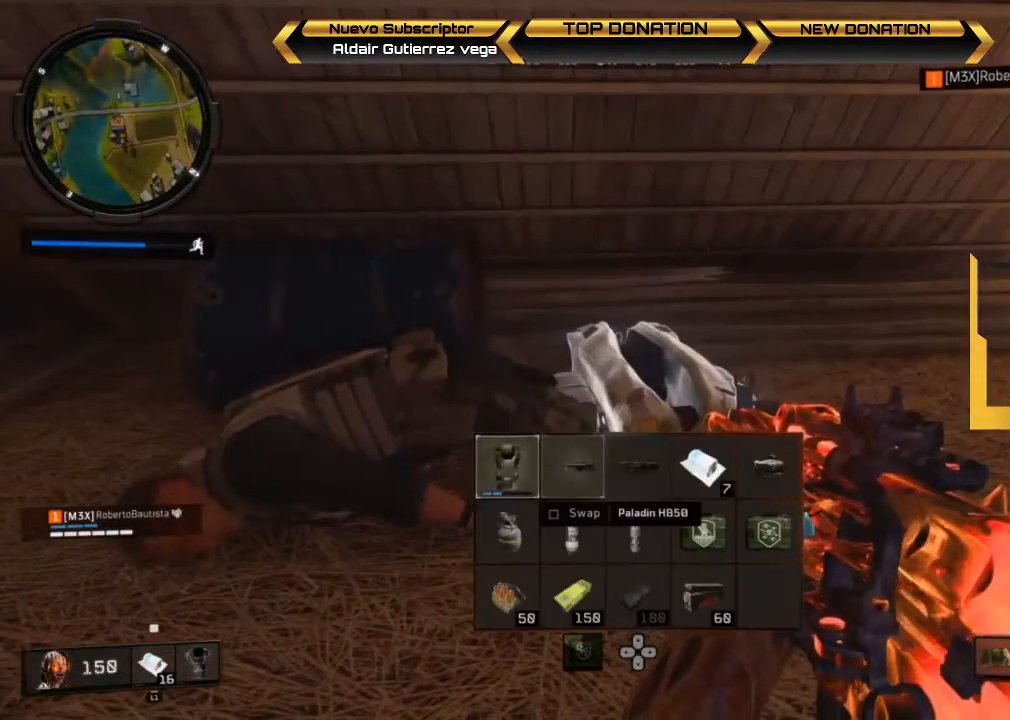
{"dt_ms": 500, "buttons": [], "left_stick": "center", "right_stick": "center", "events": [[33, "DPAD_RIGHT", "up"], [333, "TRIANGLE", "down"], [433, "TRIANGLE", "up"]]}
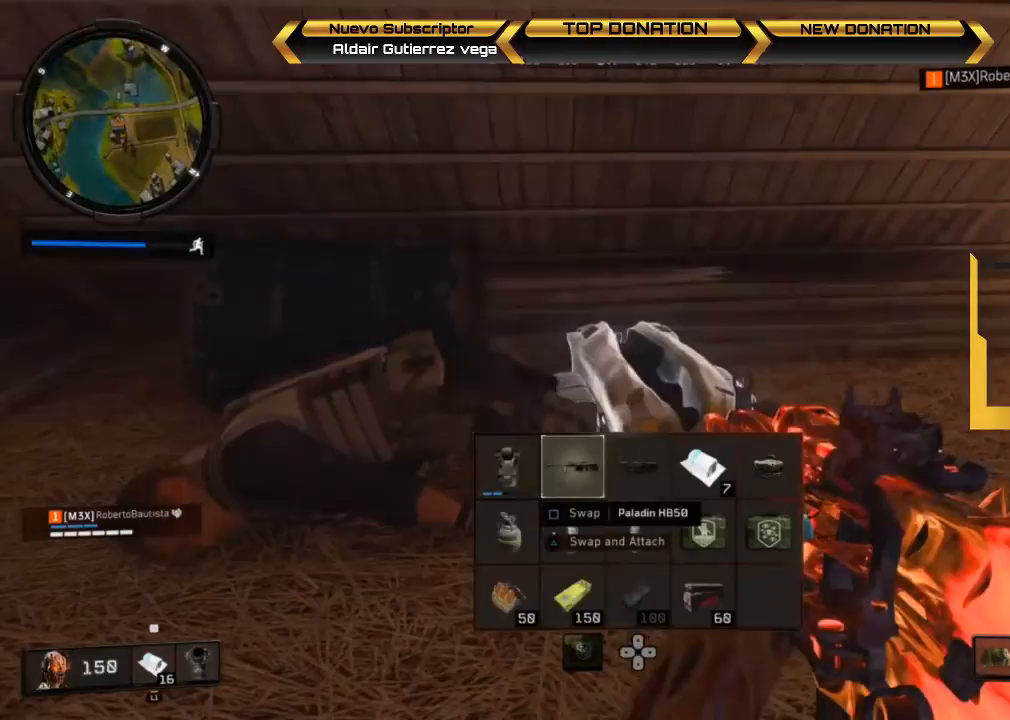
{"dt_ms": 500, "buttons": [], "left_stick": "center", "right_stick": "center", "events": []}
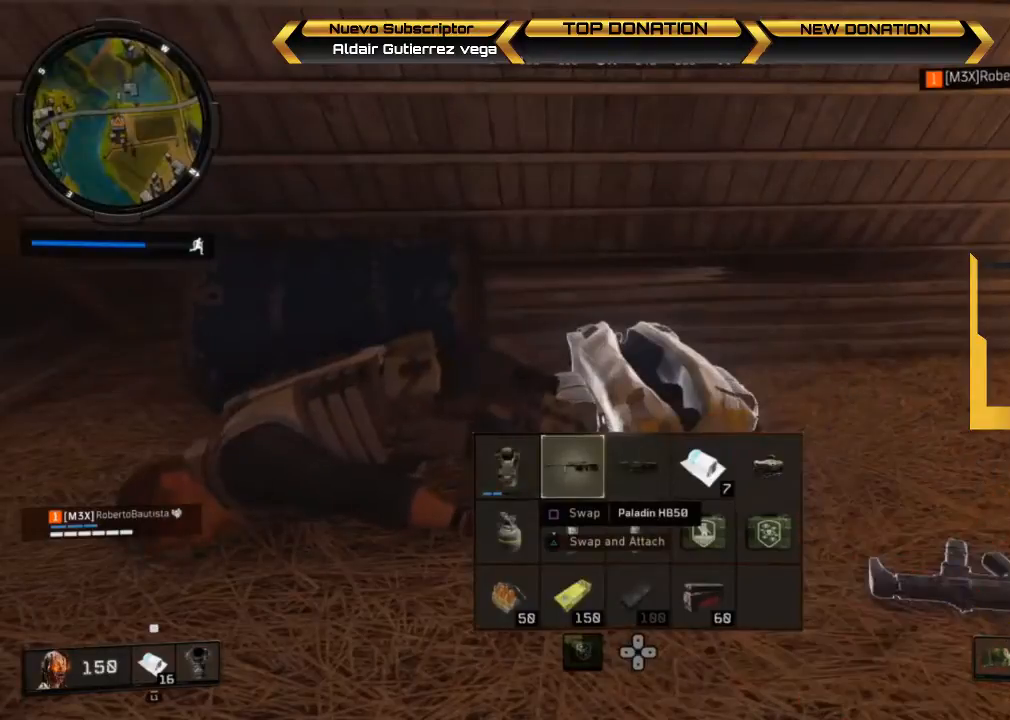
{"dt_ms": 500, "buttons": ["TRIANGLE"], "left_stick": "center", "right_stick": "center", "events": [[67, "TRIANGLE", "down"]]}
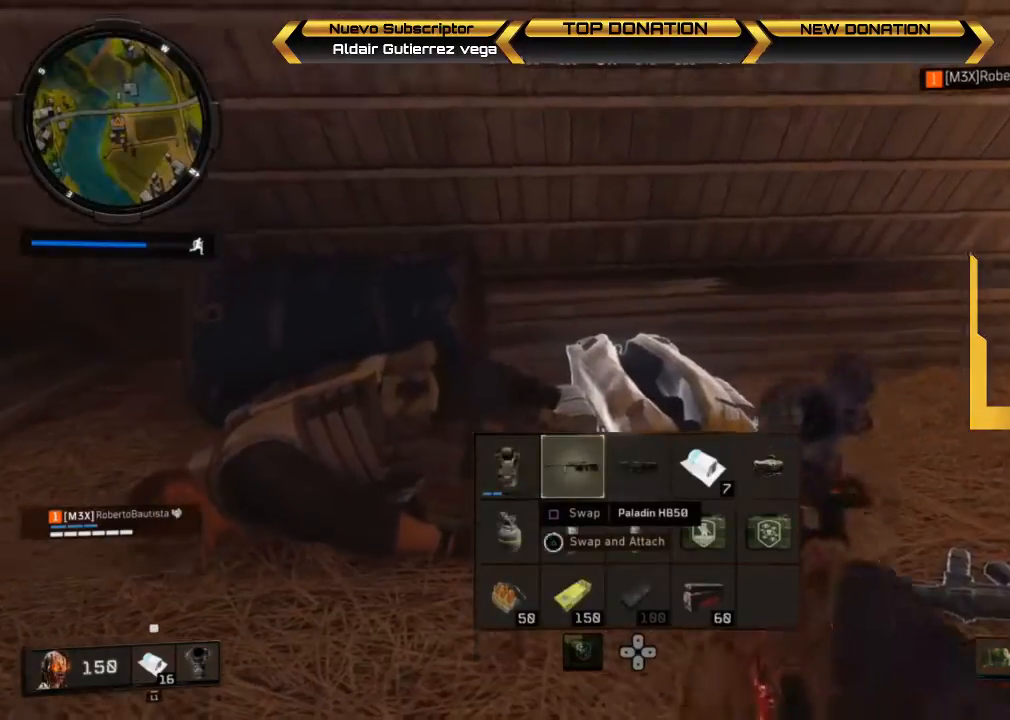
{"dt_ms": 500, "buttons": ["SQUARE"], "left_stick": "center", "right_stick": "center", "events": [[100, "TRIANGLE", "up"], [300, "DPAD_DOWN", "down"], [400, "DPAD_DOWN", "up"], [467, "SQUARE", "down"]]}
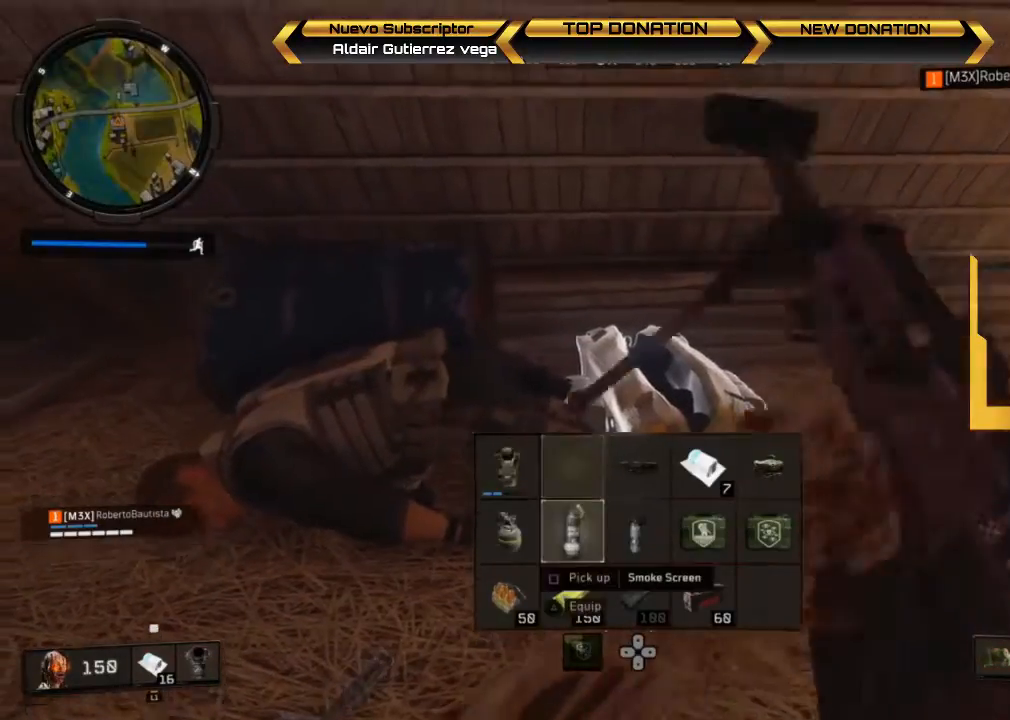
{"dt_ms": 500, "buttons": ["SQUARE"], "left_stick": "center", "right_stick": "center", "events": [[167, "SQUARE", "up"], [267, "DPAD_LEFT", "down"], [367, "DPAD_LEFT", "up"], [433, "SQUARE", "down"]]}
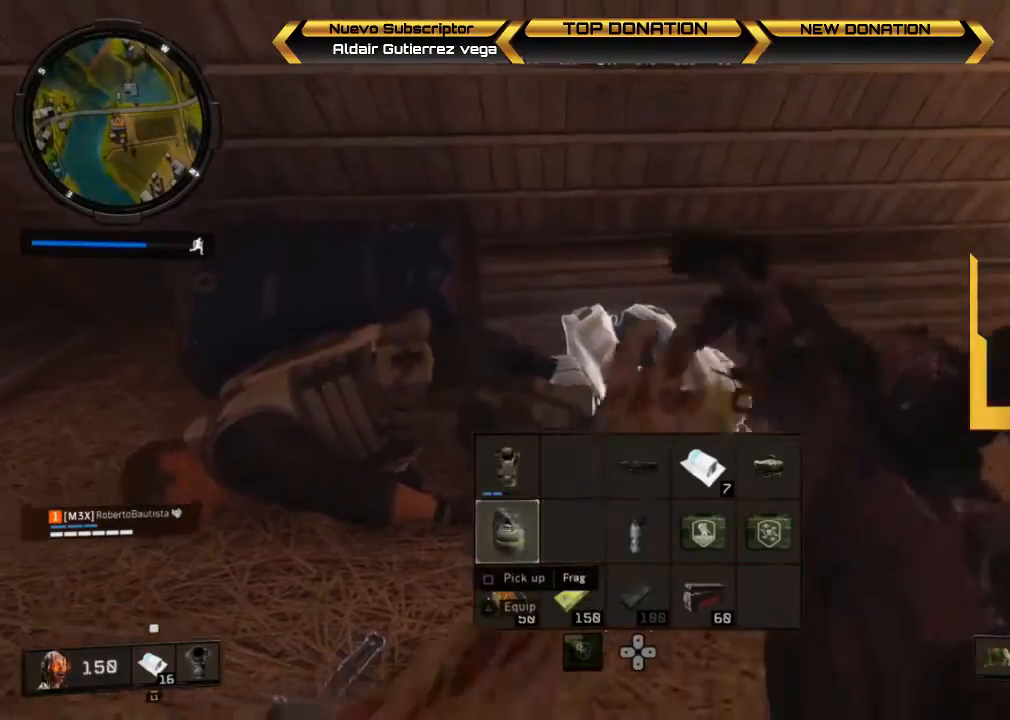
{"dt_ms": 500, "buttons": ["DPAD_RIGHT"], "left_stick": "center", "right_stick": "center", "events": [[133, "SQUARE", "up"], [167, "DPAD_DOWN", "down"], [300, "DPAD_DOWN", "up"], [333, "SQUARE", "down"], [500, "DPAD_RIGHT", "down"], [500, "SQUARE", "up"]]}
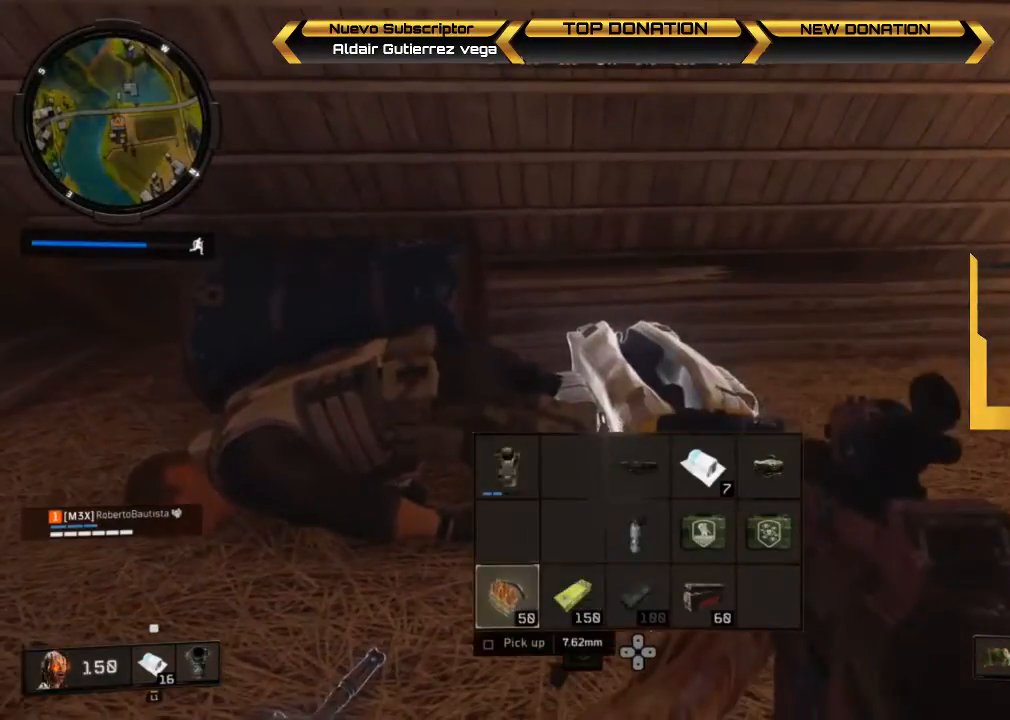
{"dt_ms": 500, "buttons": ["DPAD_RIGHT"], "left_stick": "center", "right_stick": "center", "events": [[100, "DPAD_RIGHT", "up"], [133, "SQUARE", "down"], [267, "DPAD_RIGHT", "down"], [300, "SQUARE", "up"], [367, "DPAD_RIGHT", "up"], [467, "DPAD_RIGHT", "down"]]}
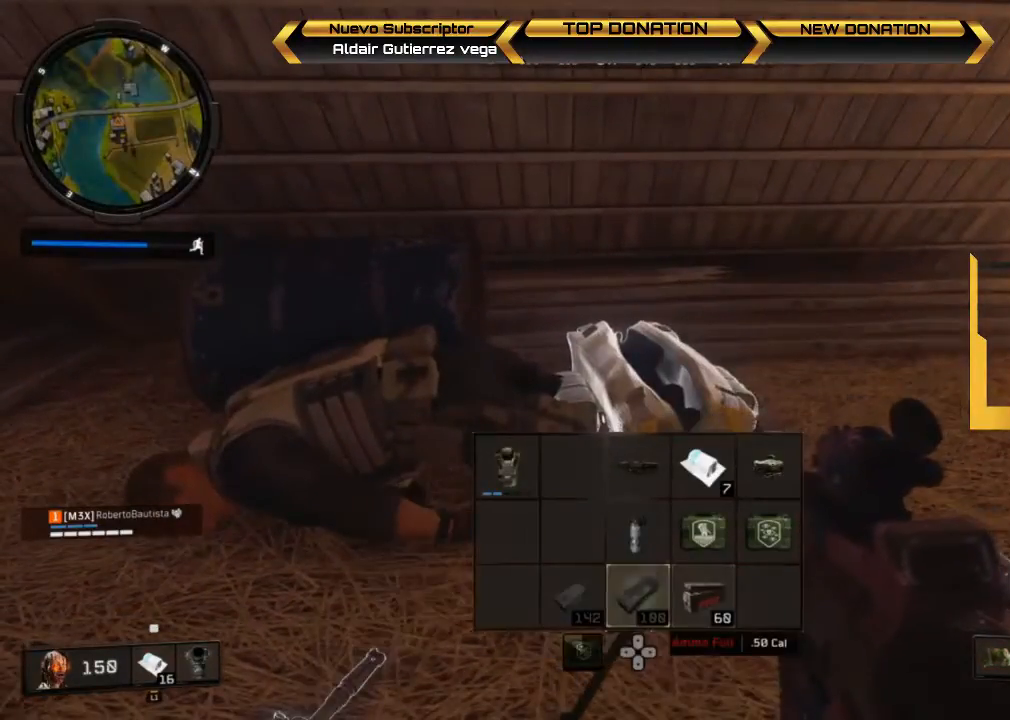
{"dt_ms": 500, "buttons": [], "left_stick": "center", "right_stick": "center", "events": [[67, "DPAD_RIGHT", "up"], [200, "SQUARE", "down"], [433, "SQUARE", "up"]]}
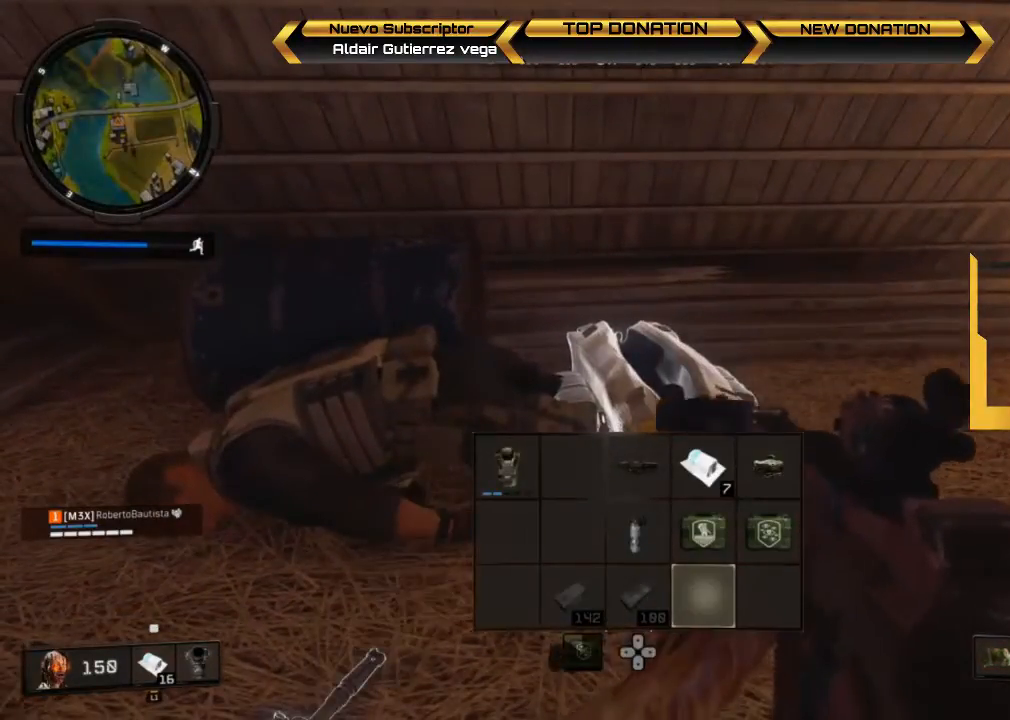
{"dt_ms": 500, "buttons": [], "left_stick": "center", "right_stick": "center", "events": [[67, "DPAD_UP", "down"], [167, "DPAD_UP", "up"]]}
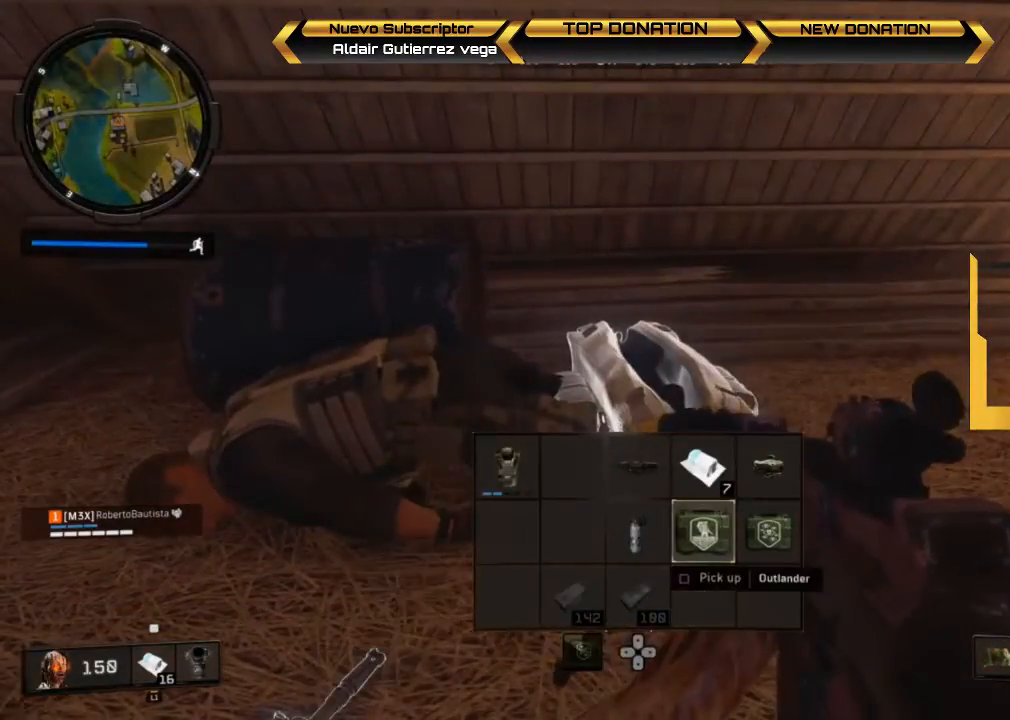
{"dt_ms": 500, "buttons": ["DPAD_RIGHT"], "left_stick": "center", "right_stick": "center", "events": [[467, "DPAD_RIGHT", "down"]]}
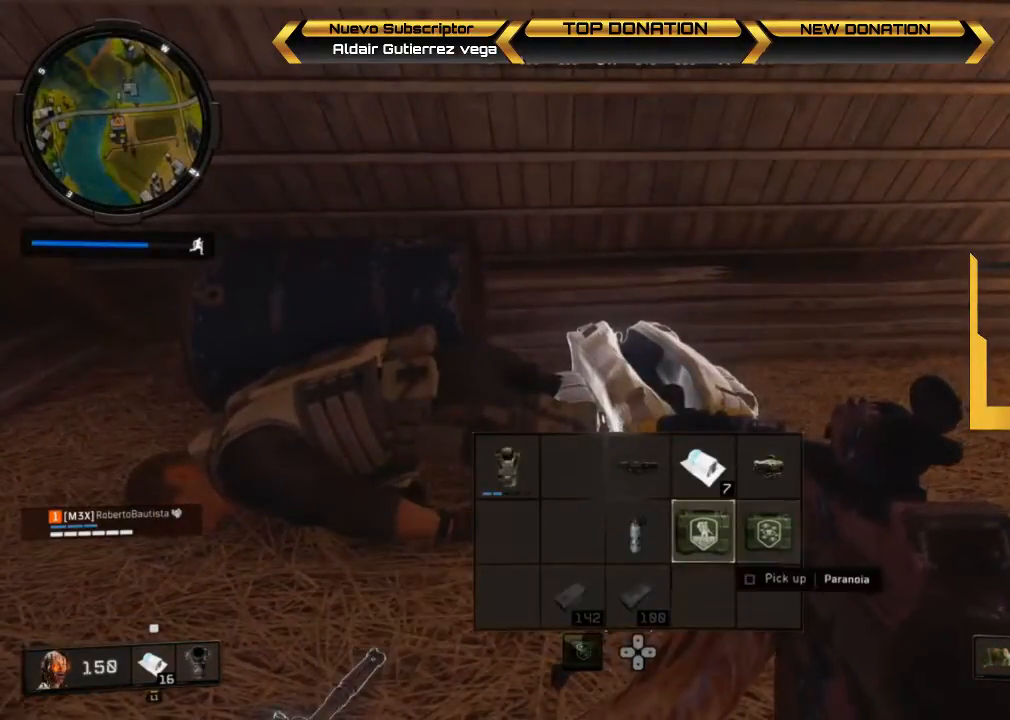
{"dt_ms": 500, "buttons": ["DPAD_UP"], "left_stick": "center", "right_stick": "center", "events": [[100, "DPAD_RIGHT", "up"], [433, "DPAD_UP", "down"]]}
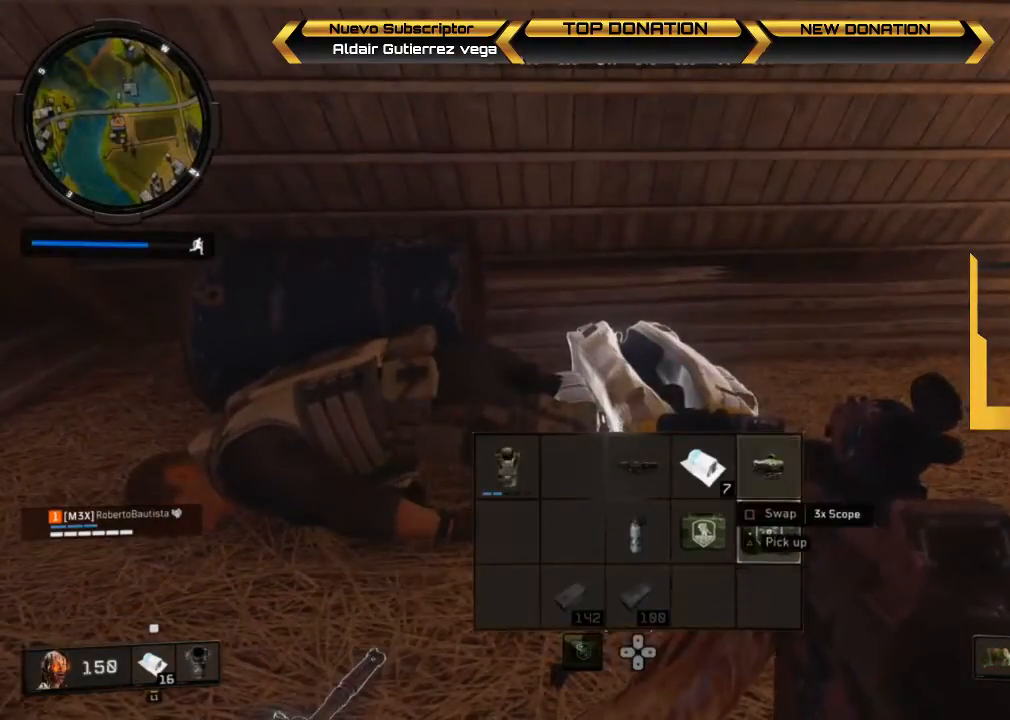
{"dt_ms": 500, "buttons": [], "left_stick": "center", "right_stick": "center", "events": [[33, "DPAD_UP", "up"]]}
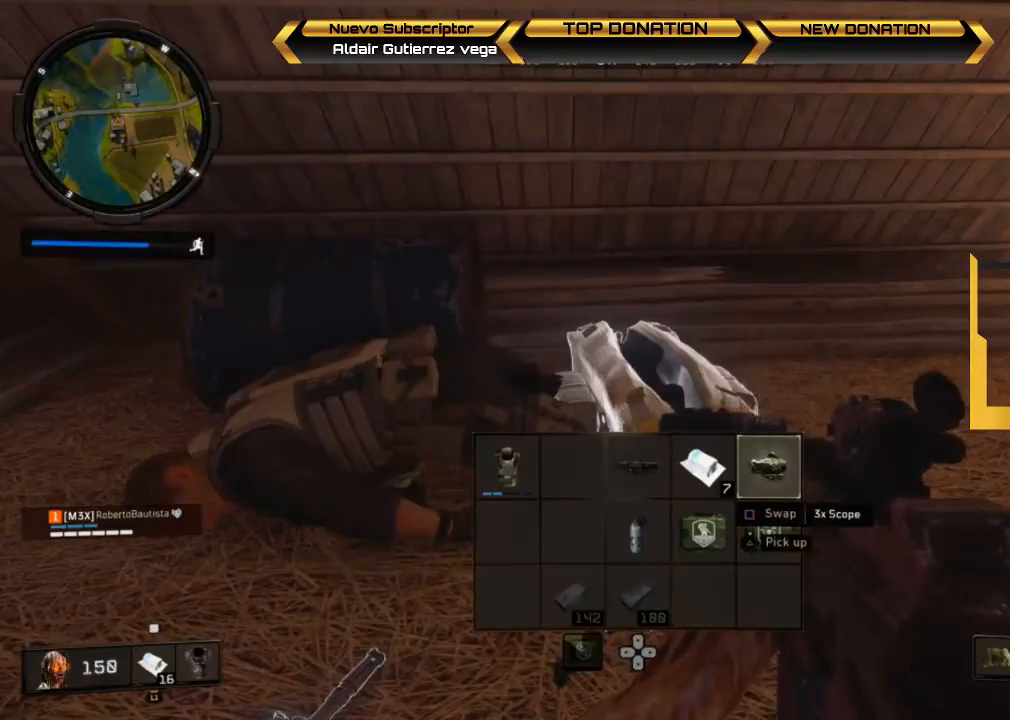
{"dt_ms": 500, "buttons": [], "left_stick": "center", "right_stick": "center", "events": [[33, "DPAD_LEFT", "down"], [100, "DPAD_LEFT", "up"], [333, "SQUARE", "down"], [467, "SQUARE", "up"]]}
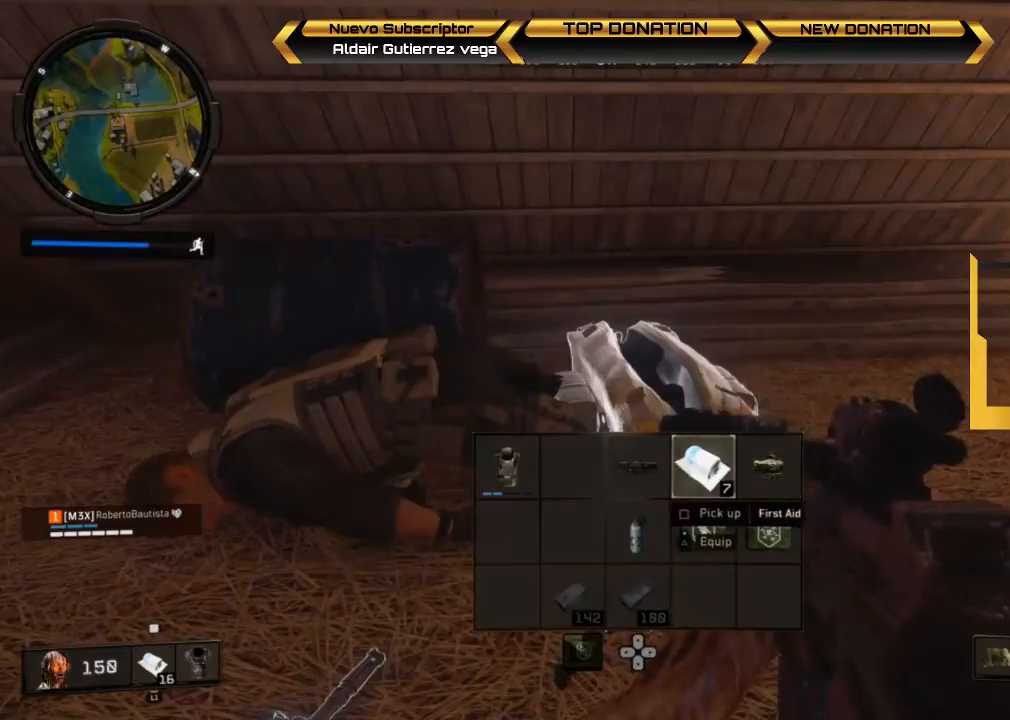
{"dt_ms": 500, "buttons": ["R1"], "left_stick": "center", "right_stick": "center", "events": [[433, "R1", "down"]]}
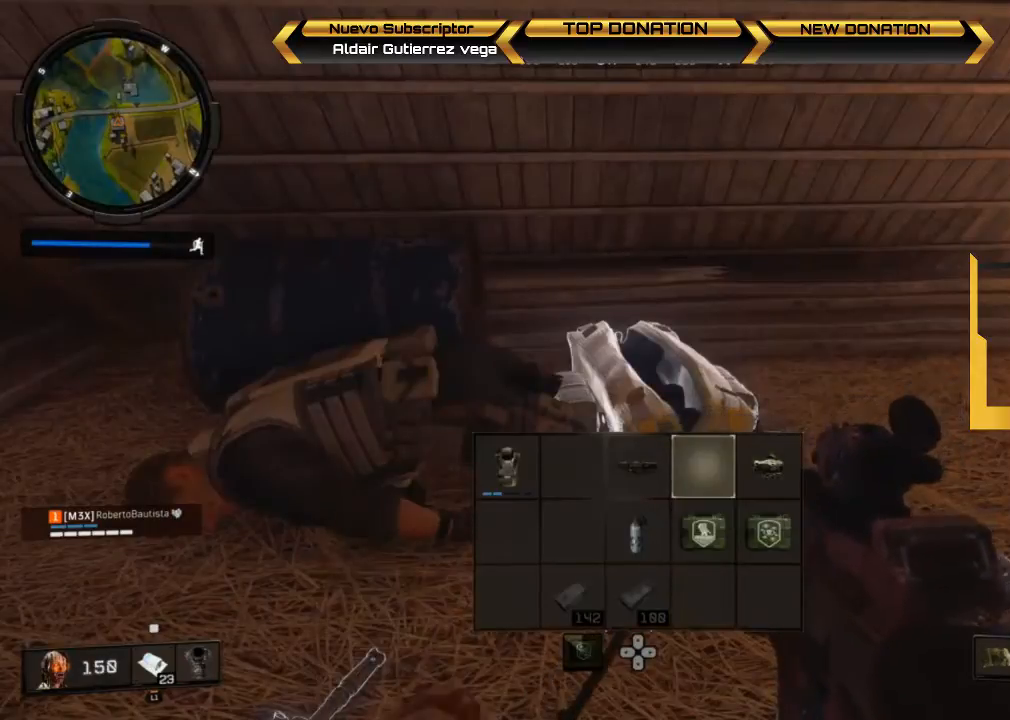
{"dt_ms": 500, "buttons": [], "left_stick": "center", "right_stick": "center", "events": [[67, "R1", "up"], [333, "DPAD_LEFT", "down"], [433, "DPAD_LEFT", "up"]]}
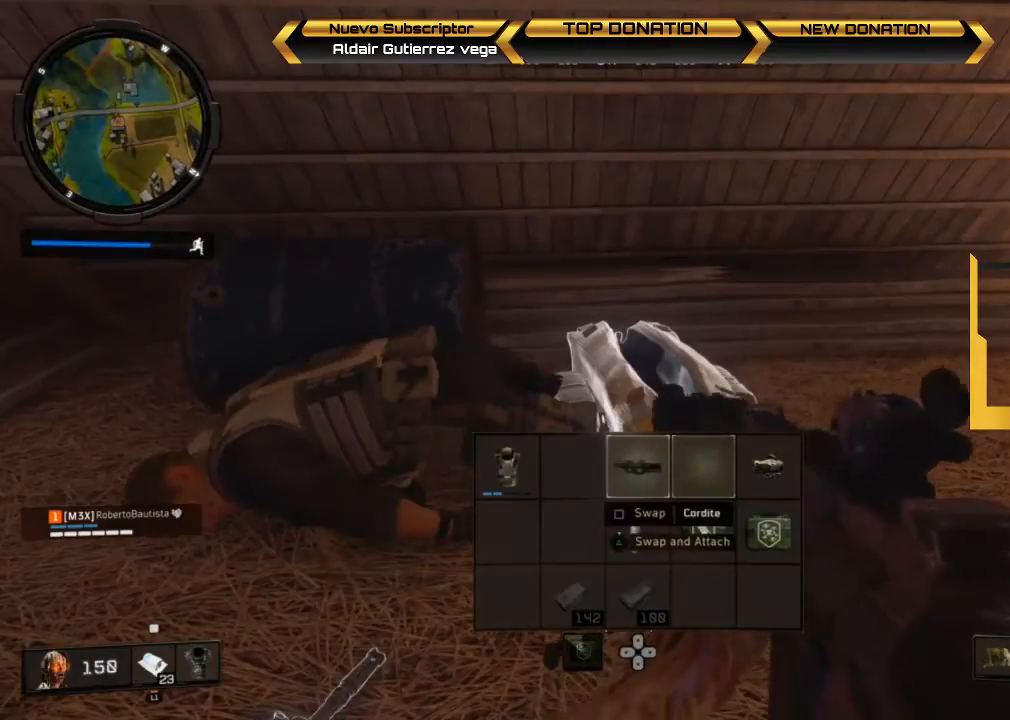
{"dt_ms": 500, "buttons": [], "left_stick": "center", "right_stick": "center", "events": [[200, "R1", "down"], [300, "L1", "down"], [300, "R1", "up"], [433, "L1", "up"]]}
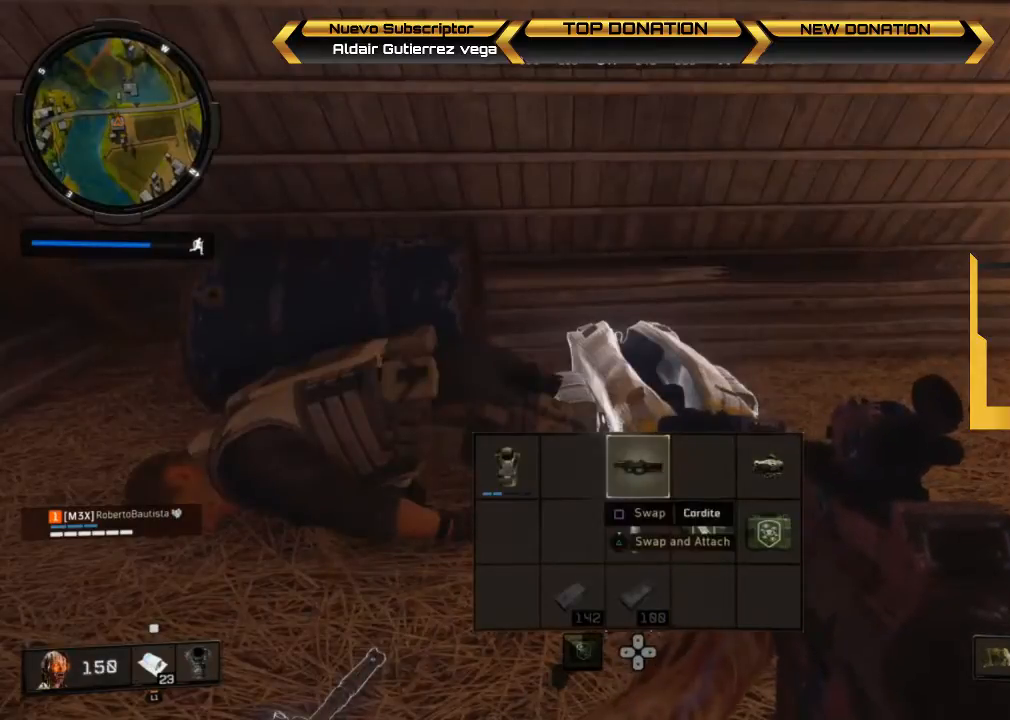
{"dt_ms": 500, "buttons": [], "left_stick": "center", "right_stick": "center", "events": [[367, "DPAD_DOWN", "down"], [467, "DPAD_DOWN", "up"]]}
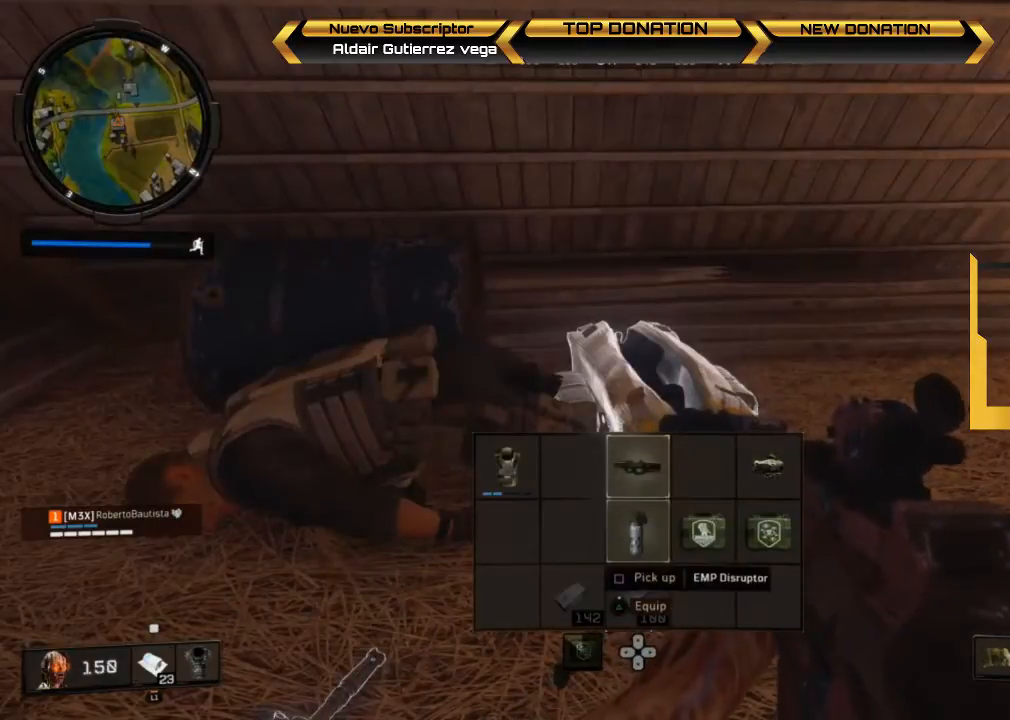
{"dt_ms": 500, "buttons": [], "left_stick": "down-right", "right_stick": "center", "events": [[33, "SQUARE", "down"], [200, "SQUARE", "up"], [333, "left_stick", "down-right"]]}
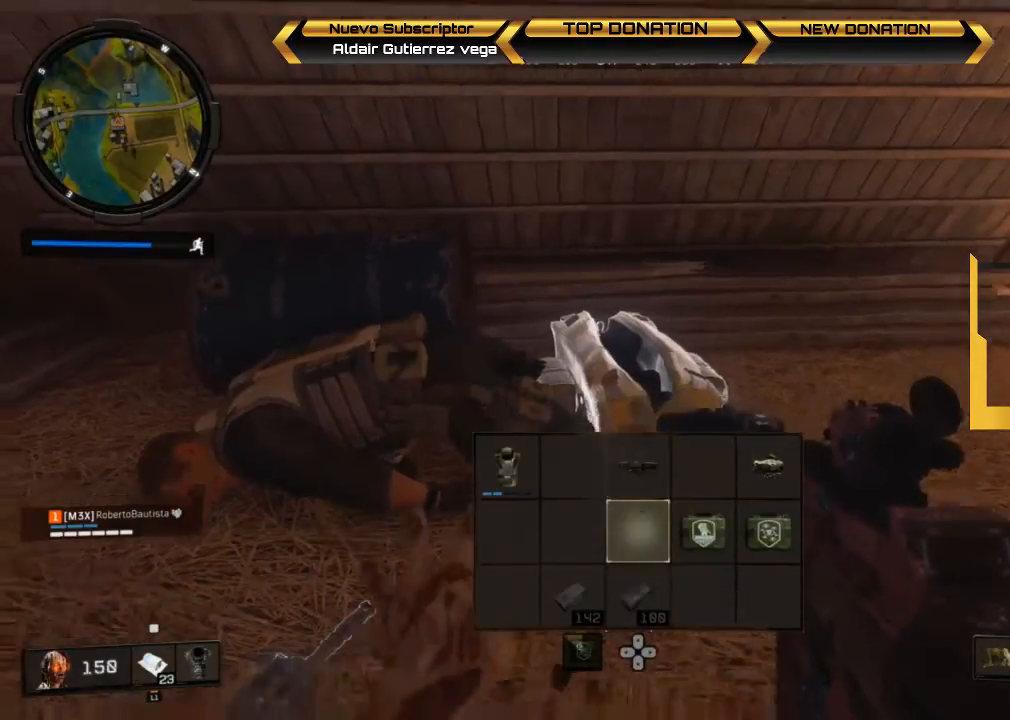
{"dt_ms": 500, "buttons": [], "left_stick": "up", "right_stick": "center", "events": [[67, "left_stick", "down-left"], [67, "right_stick", "right"], [267, "left_stick", "down-right"], [367, "left_stick", "up-right"], [400, "right_stick", "center"], [467, "left_stick", "up"]]}
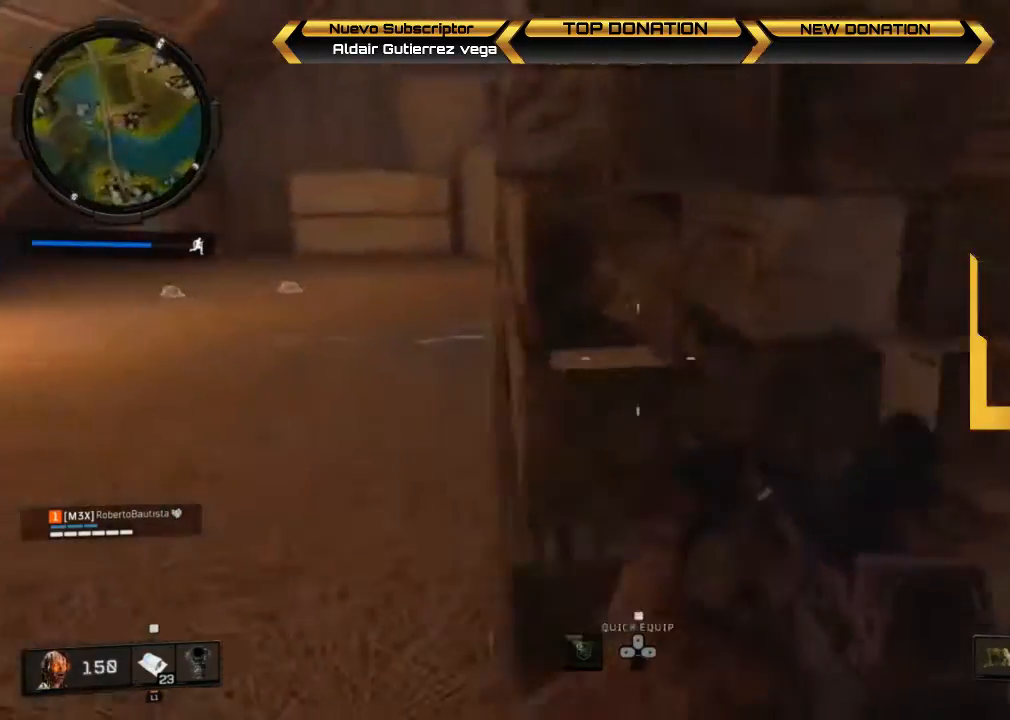
{"dt_ms": 500, "buttons": [], "left_stick": "right", "right_stick": "center", "events": [[133, "right_stick", "right"], [200, "left_stick", "center"], [267, "left_stick", "down-right"], [433, "right_stick", "center"], [467, "left_stick", "right"]]}
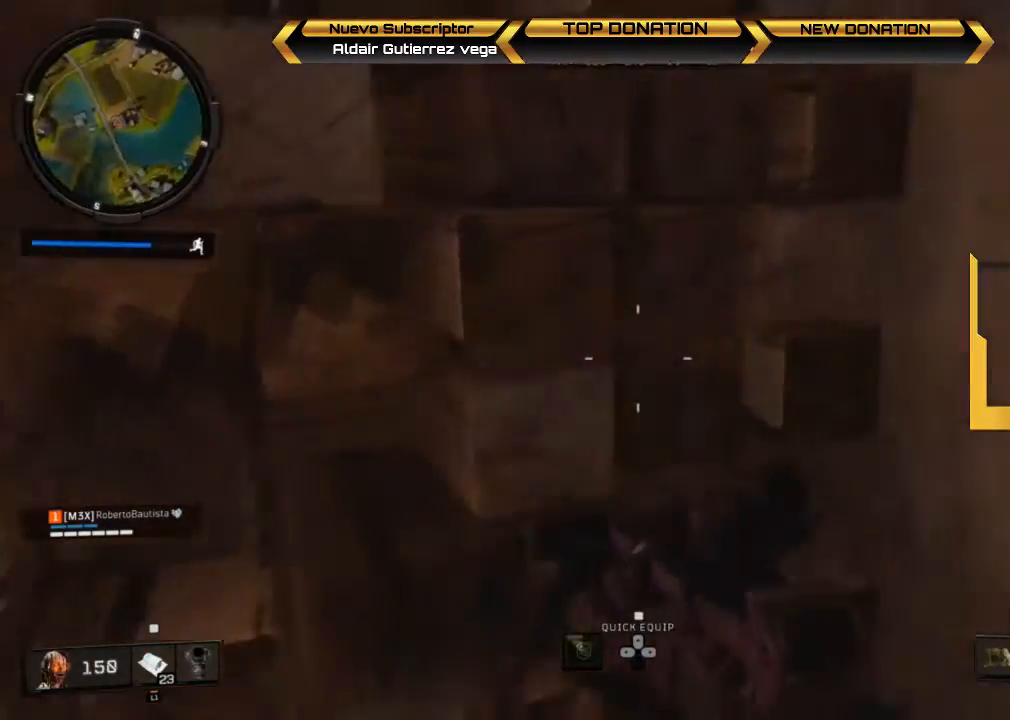
{"dt_ms": 500, "buttons": [], "left_stick": "center", "right_stick": "center", "events": [[200, "left_stick", "center"], [233, "START", "down"], [400, "START", "up"]]}
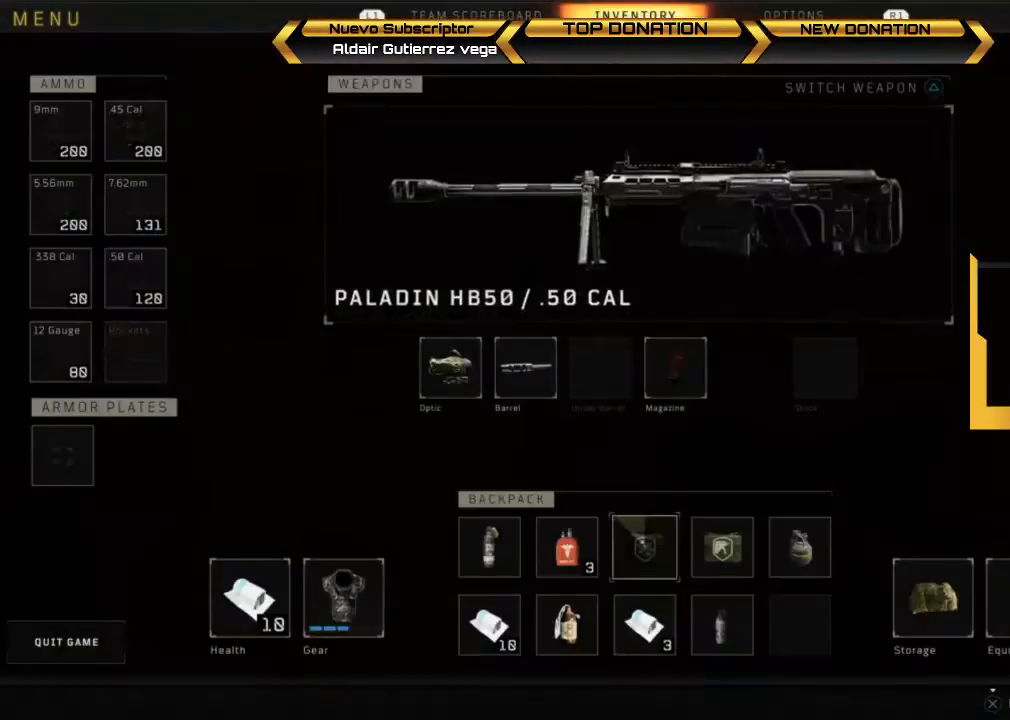
{"dt_ms": 500, "buttons": [], "left_stick": "center", "right_stick": "center", "events": [[233, "left_stick", "down"], [400, "left_stick", "center"]]}